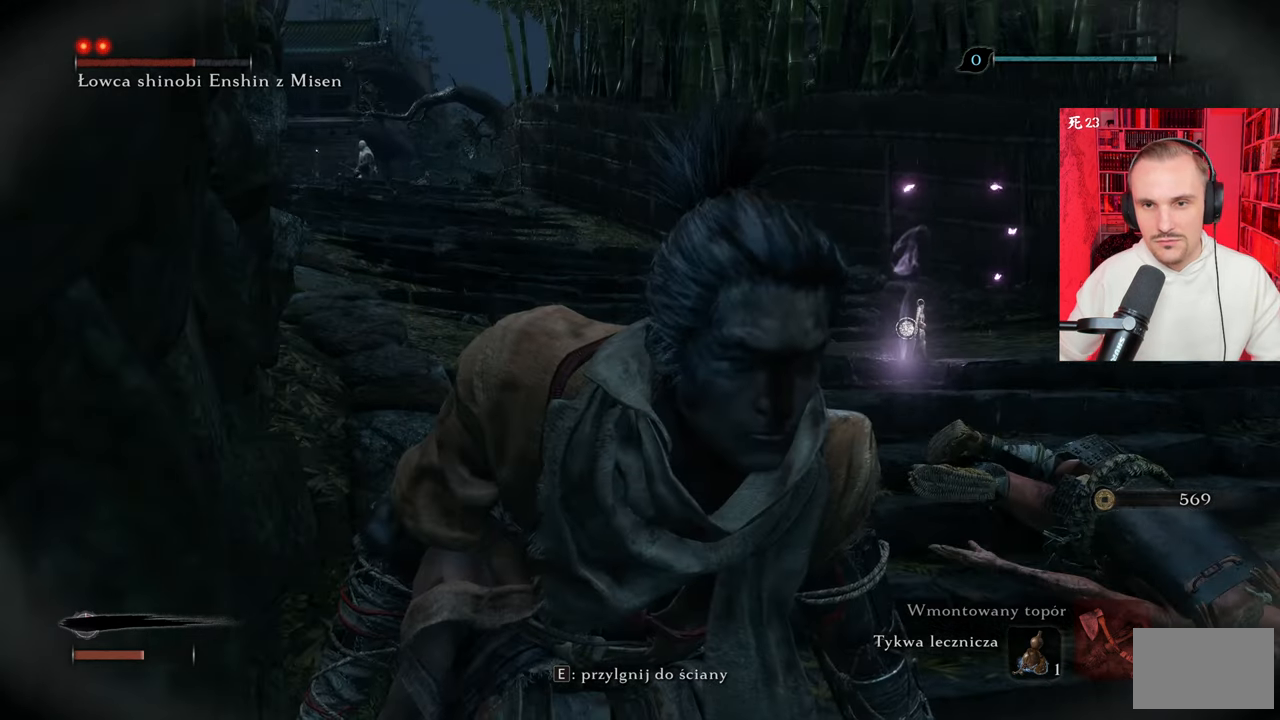
Gameplay with keyboard and mouse; each line is a JSON object with the keys and mouse buttons held at the frame after it. "events" lists presses ("down") and releases ("up") of "1", "2", "3", "4", "5", "a", "alt", "c", "caps_lock", "ctrl", "d", "e", "f", "g", "q", "r", "s", "shift", "space", "t", "tab", "v", "w", "x", "z" and "mouse_wheel" between this image and that frame as [ms after this image, input, new state], when the widget could be followed in between. "mouse_wheel" = the "wheel" button of the "mouse" list. No other keys are recorded. "wheel" means that the mouse wheel is clicked or scrolled. Not read: mouse_move.
{"keys": ["w"], "mouse": [], "events": [[150, "w", "down"]]}
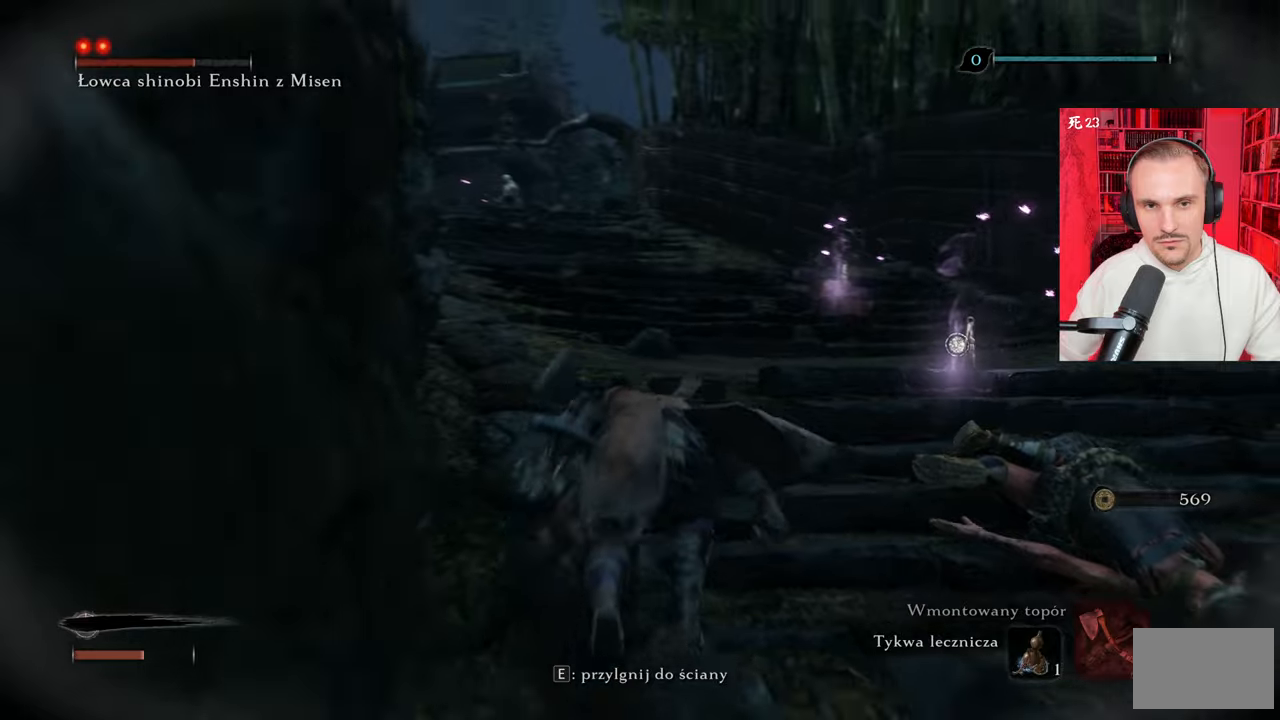
{"keys": ["d", "w"], "mouse": [], "events": [[233, "d", "down"]]}
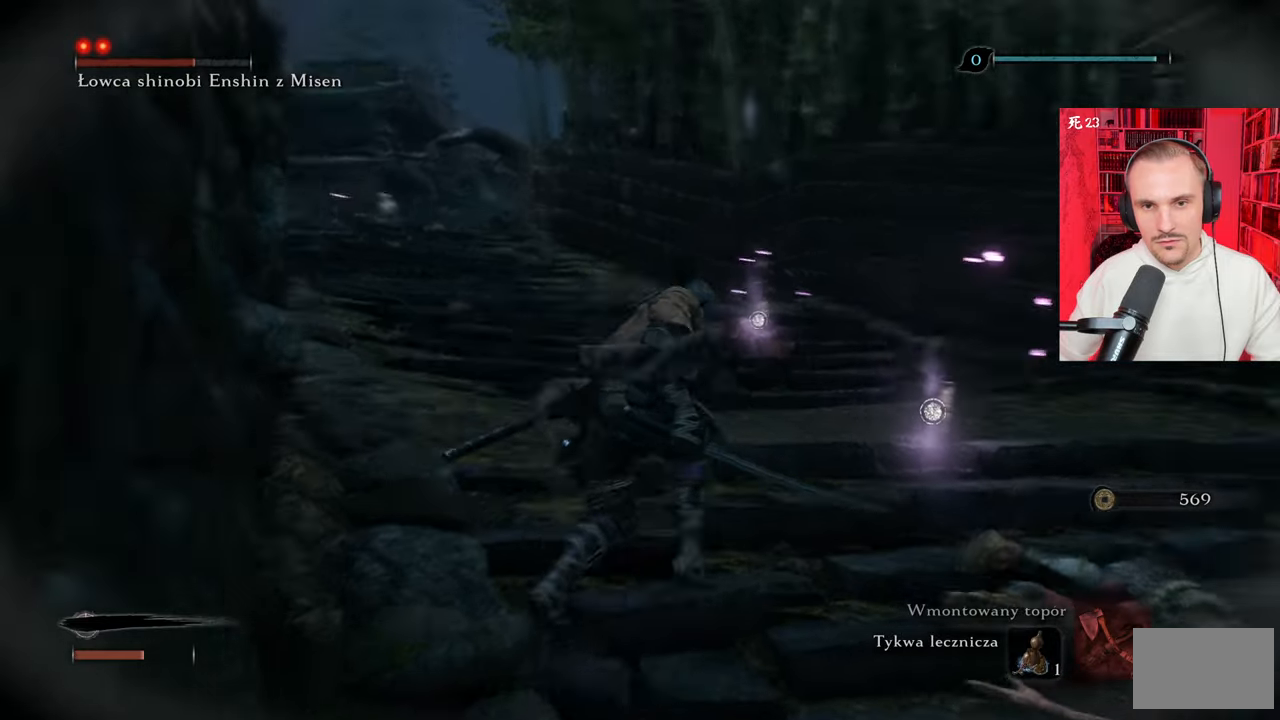
{"keys": [], "mouse": [], "events": [[83, "d", "up"], [117, "w", "up"]]}
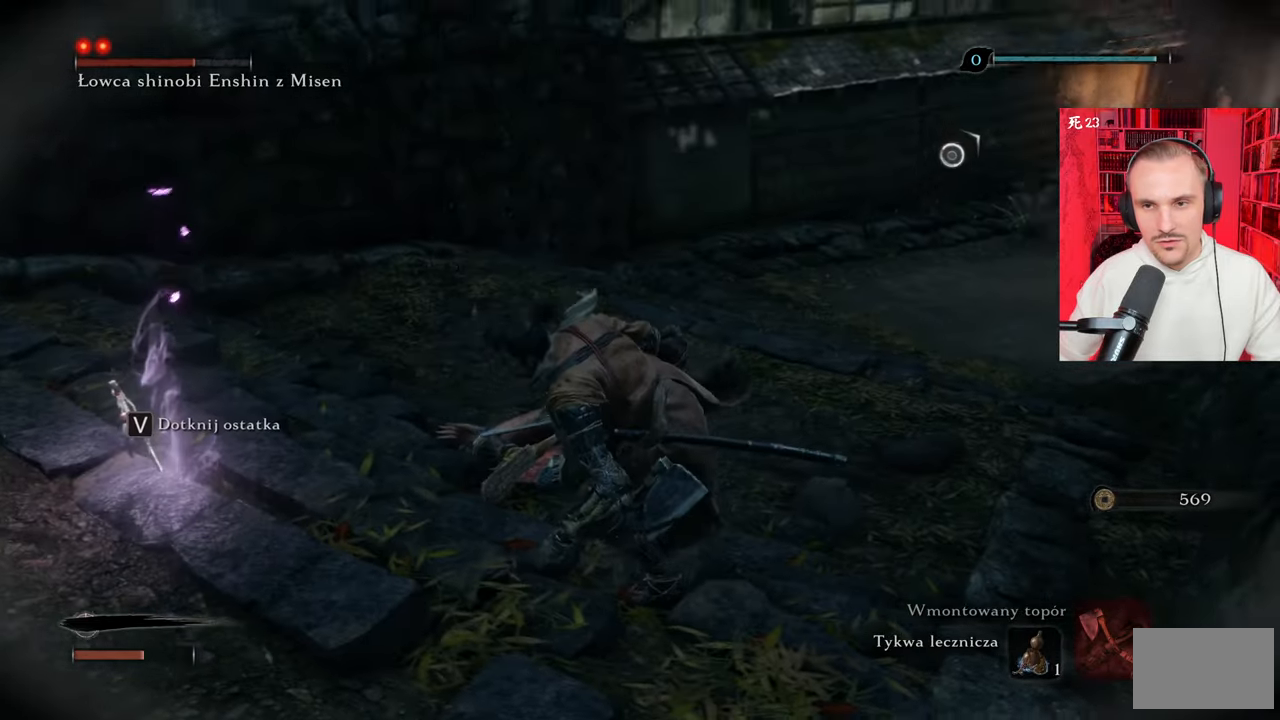
{"keys": ["w"], "mouse": [], "events": [[183, "w", "down"]]}
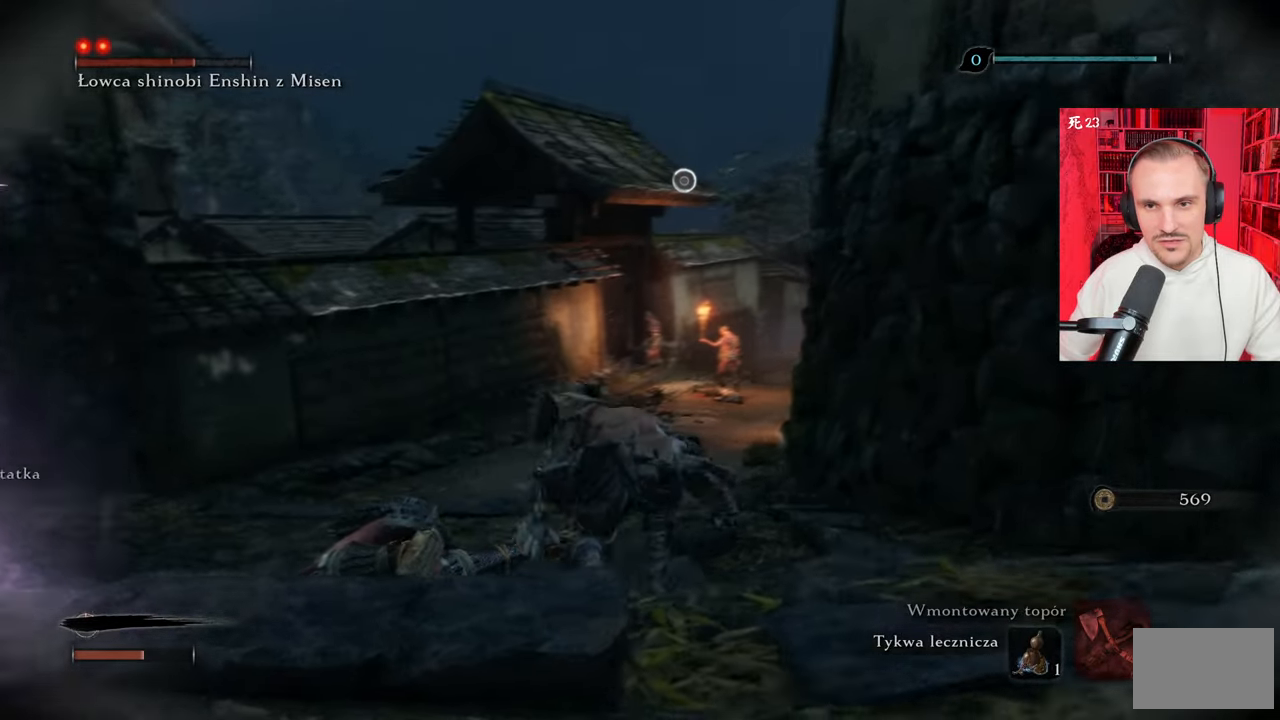
{"keys": ["w"], "mouse": [], "events": []}
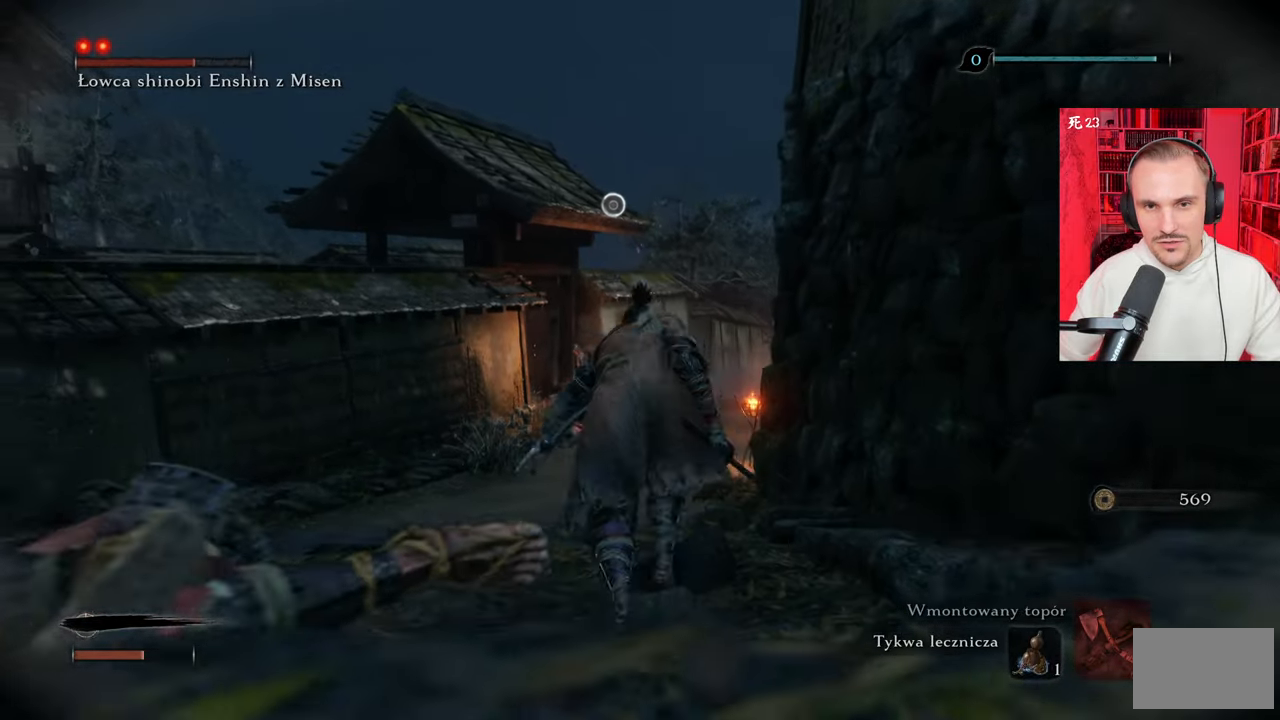
{"keys": ["w"], "mouse": [], "events": []}
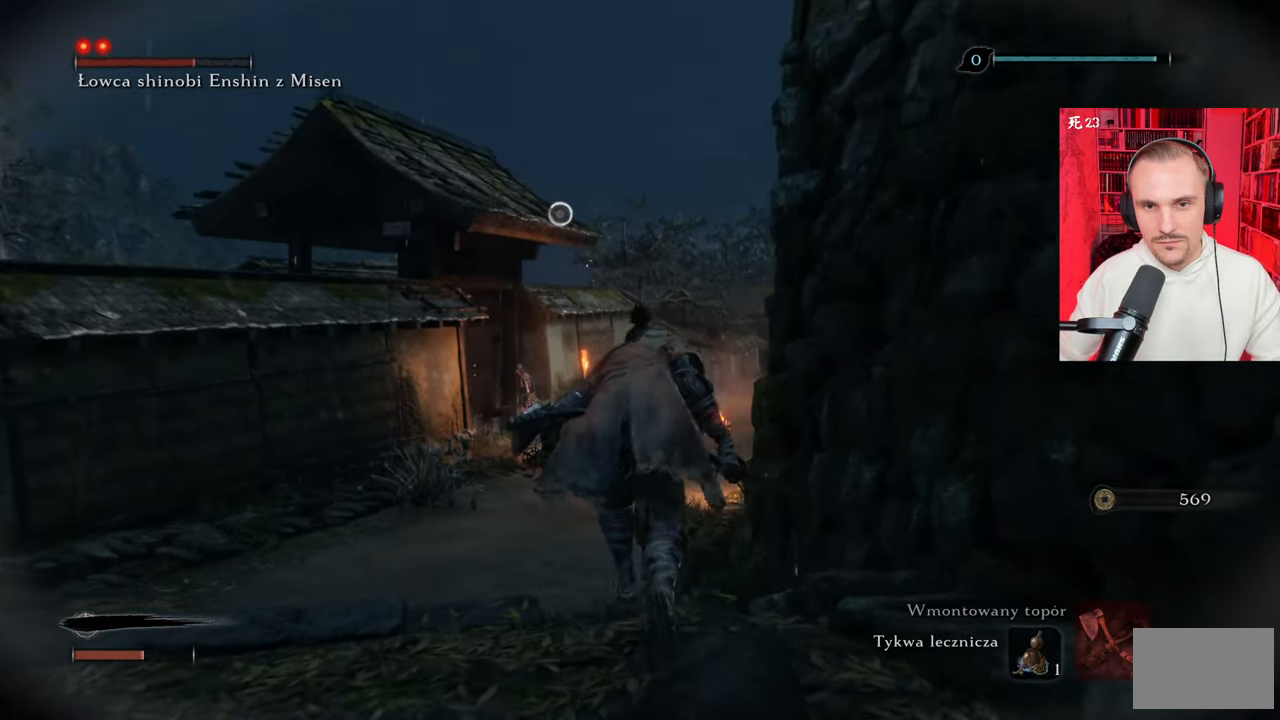
{"keys": ["w"], "mouse": [], "events": [[50, "f", "down"], [150, "f", "up"], [233, "f", "down"], [333, "f", "up"], [417, "f", "down"], [467, "f", "up"]]}
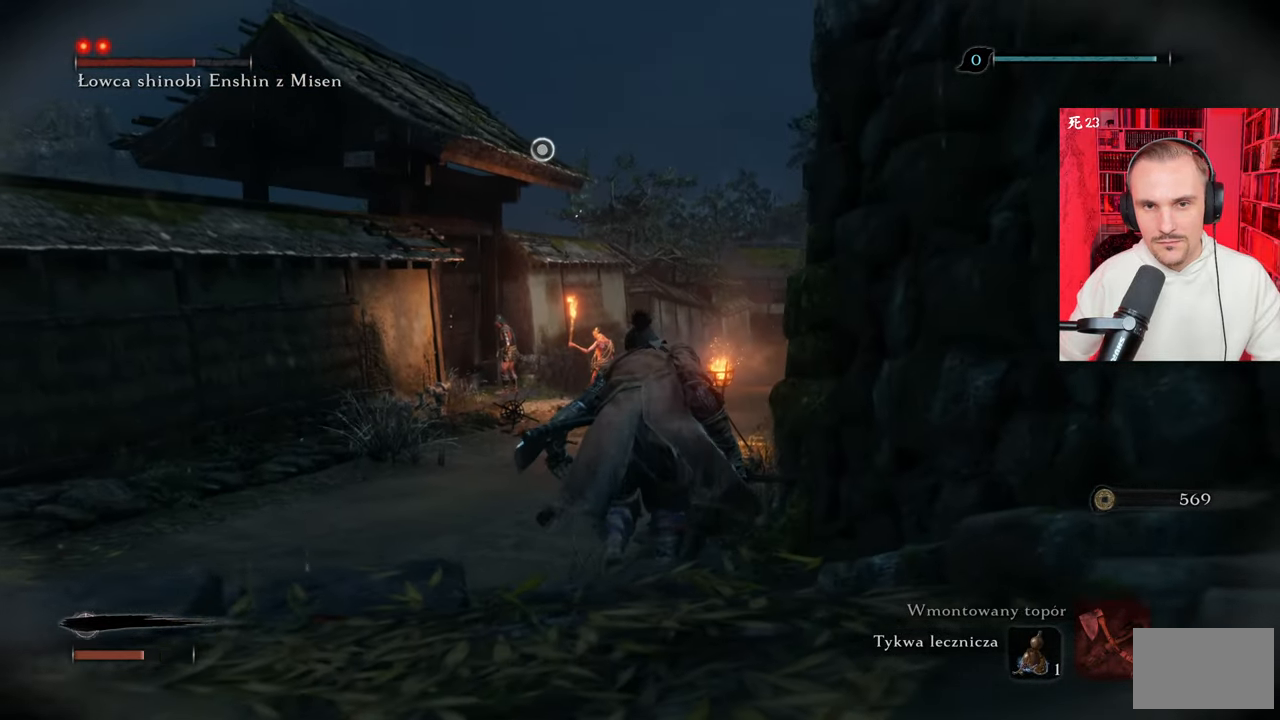
{"keys": ["w"], "mouse": [], "events": [[250, "f", "down"], [300, "f", "up"], [383, "f", "down"], [483, "f", "up"]]}
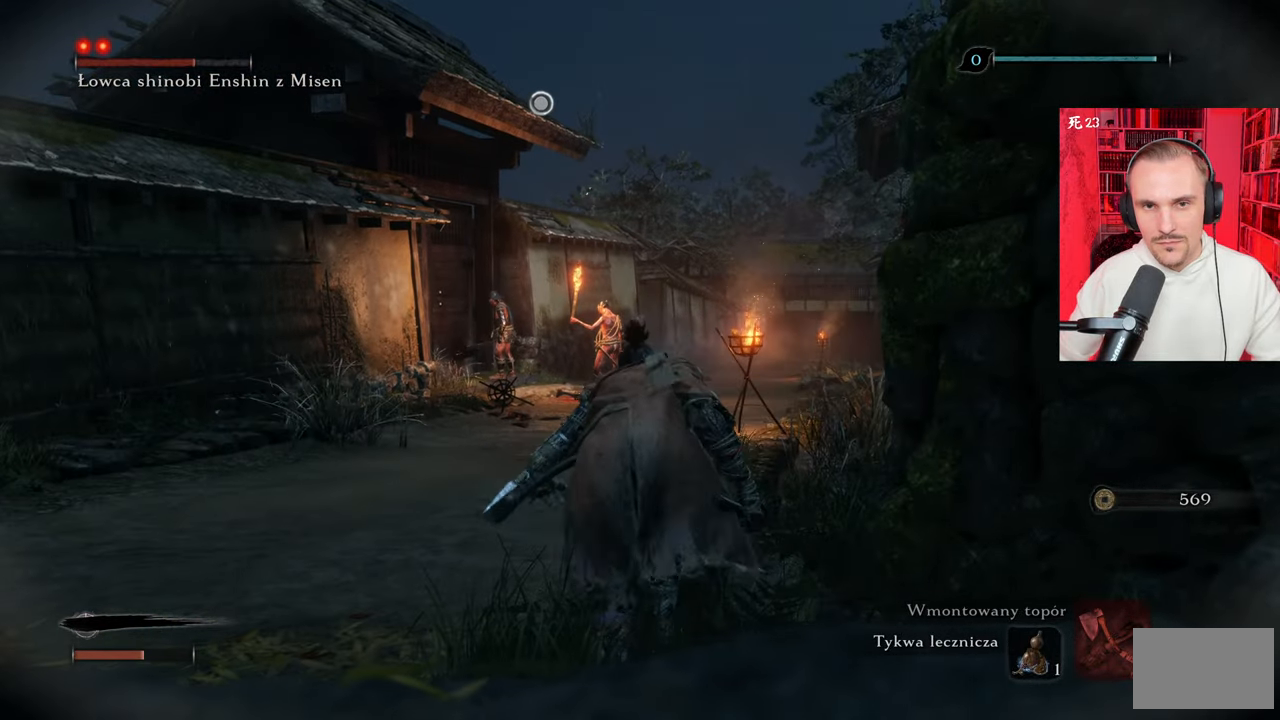
{"keys": ["w"], "mouse": [], "events": [[33, "w", "up"], [117, "f", "down"], [167, "w", "down"], [217, "f", "up"], [367, "f", "down"], [500, "f", "up"]]}
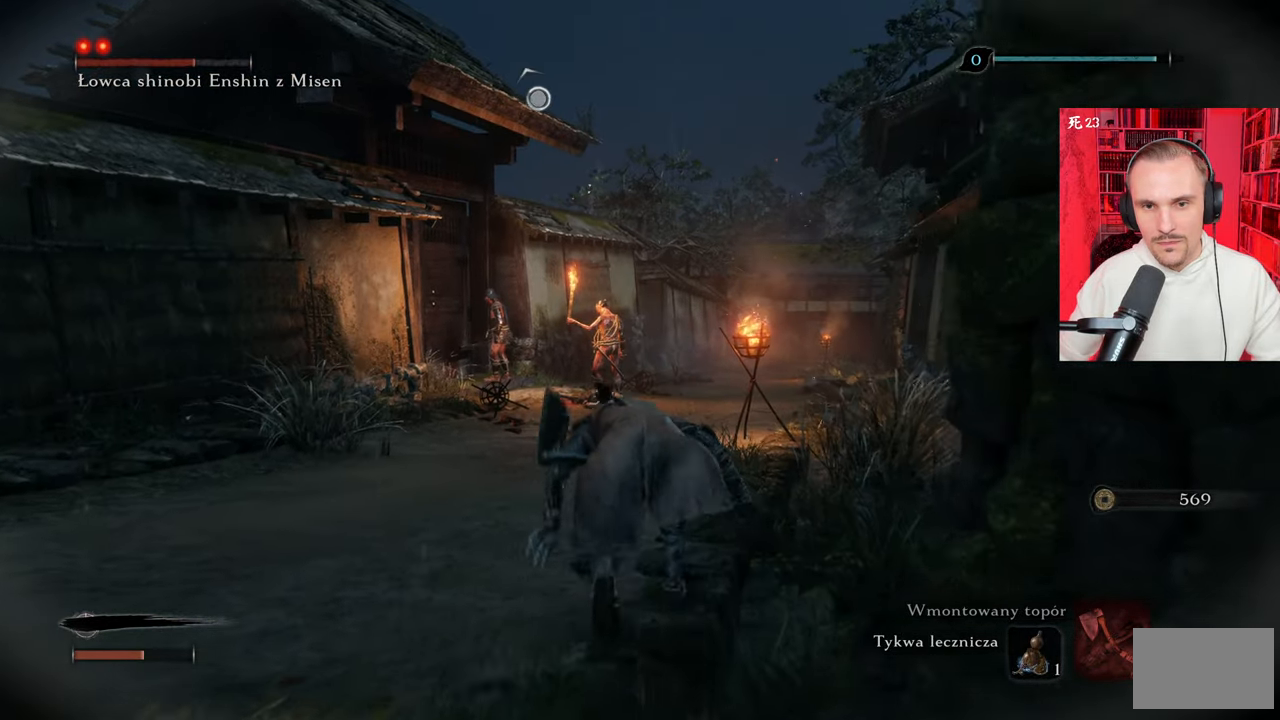
{"keys": ["f"], "mouse": [], "events": [[333, "w", "up"], [467, "f", "down"]]}
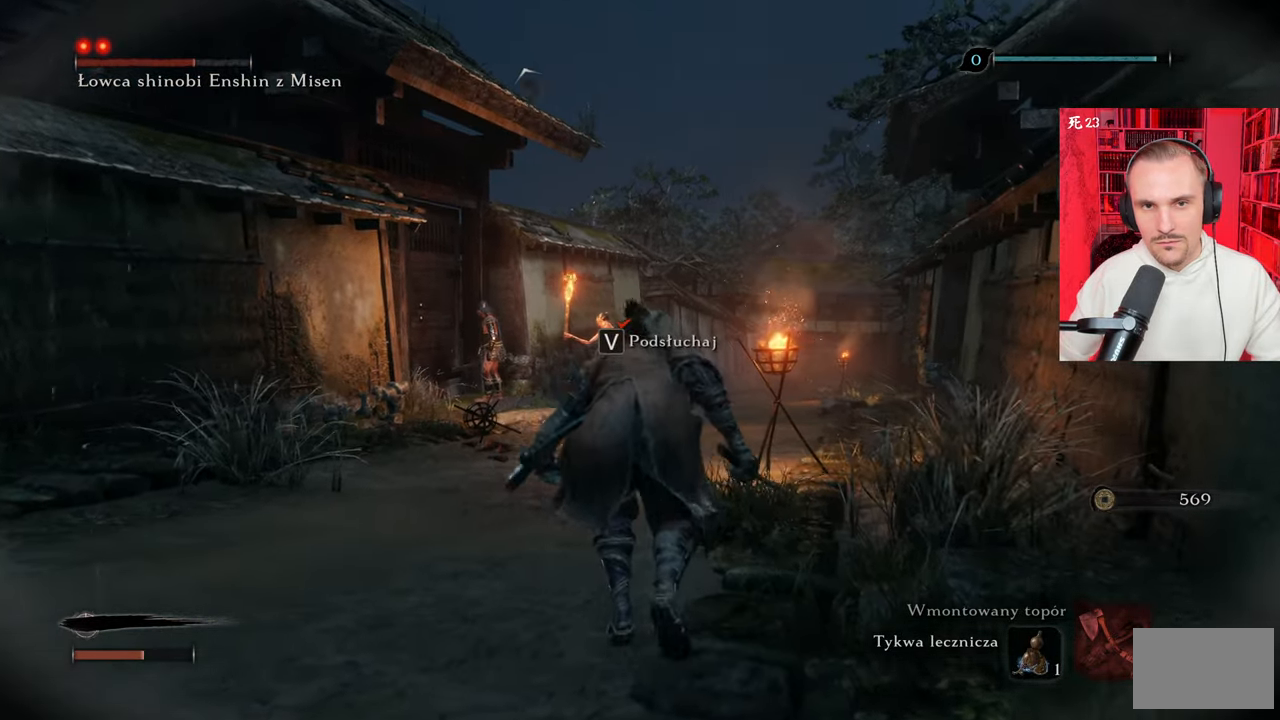
{"keys": [], "mouse": [], "events": [[17, "f", "up"]]}
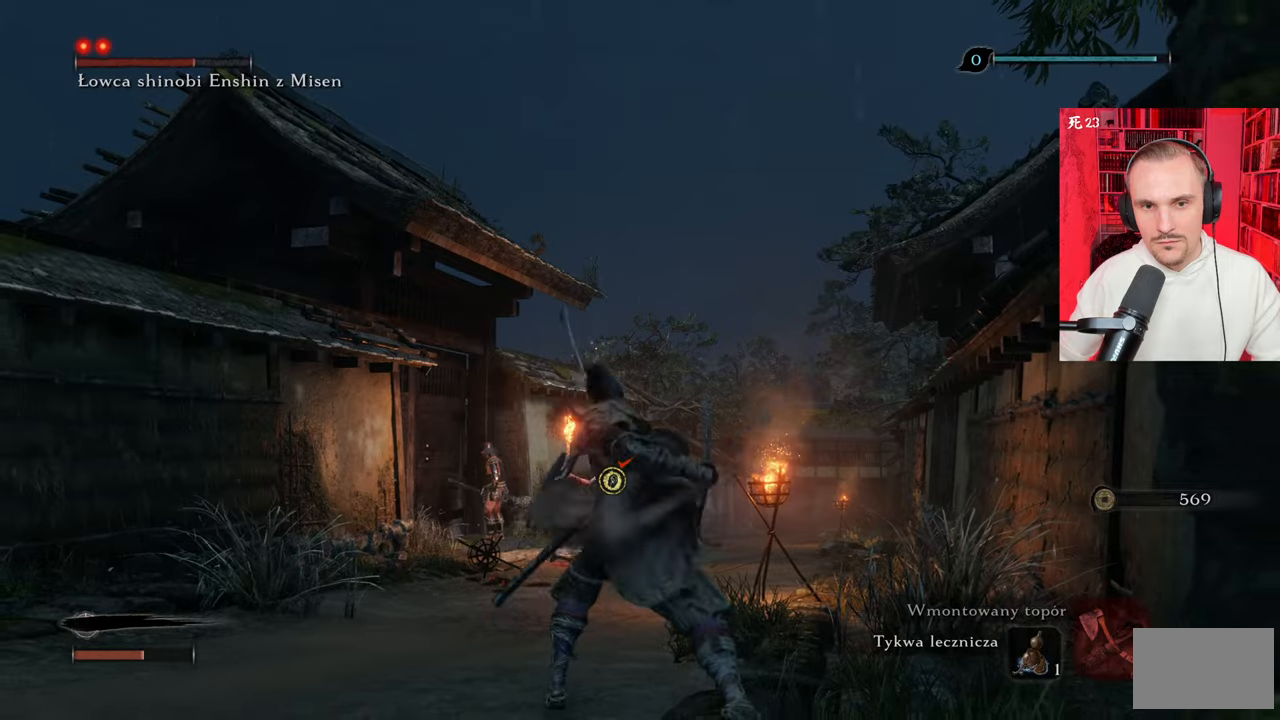
{"keys": [], "mouse": [], "events": []}
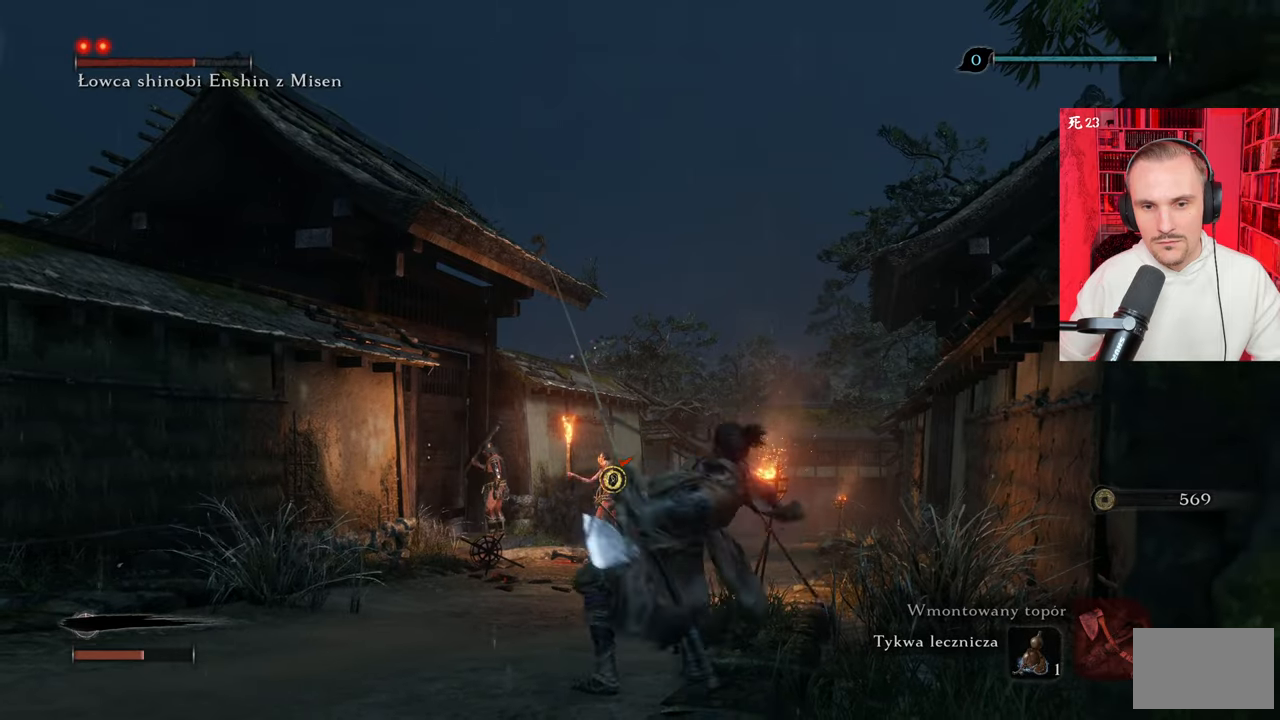
{"keys": [], "mouse": [], "events": []}
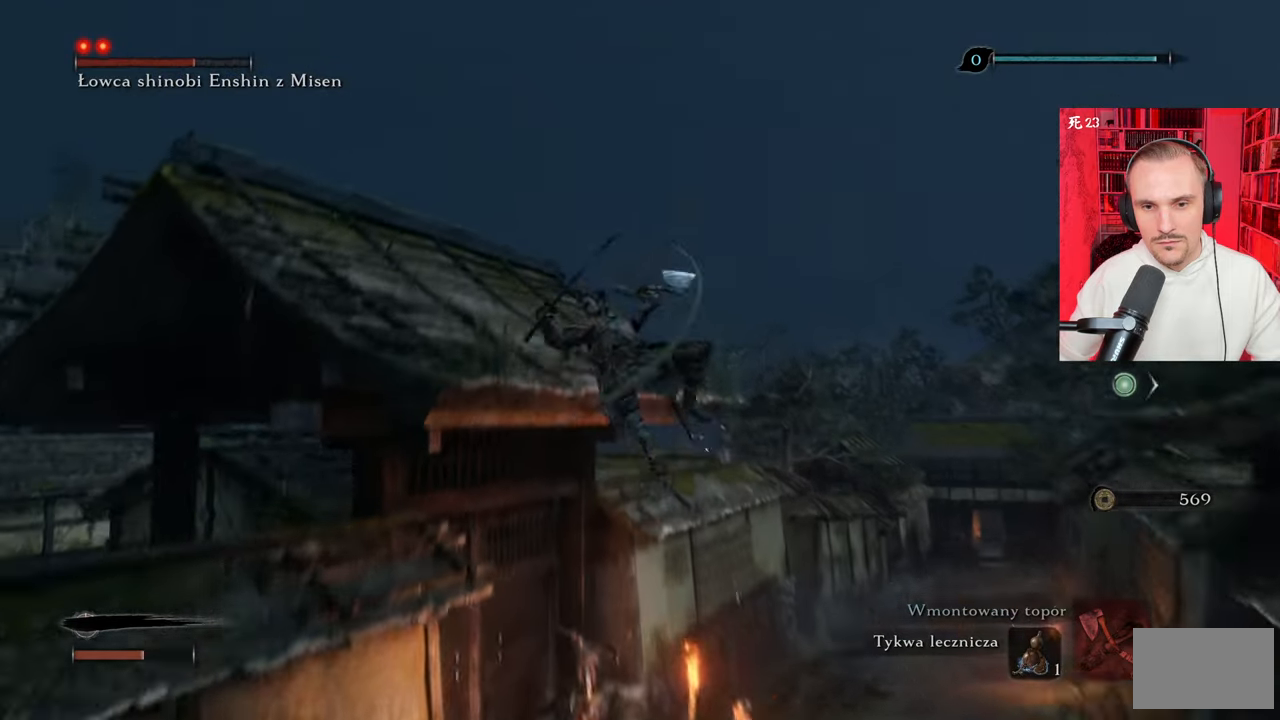
{"keys": [], "mouse": [], "events": []}
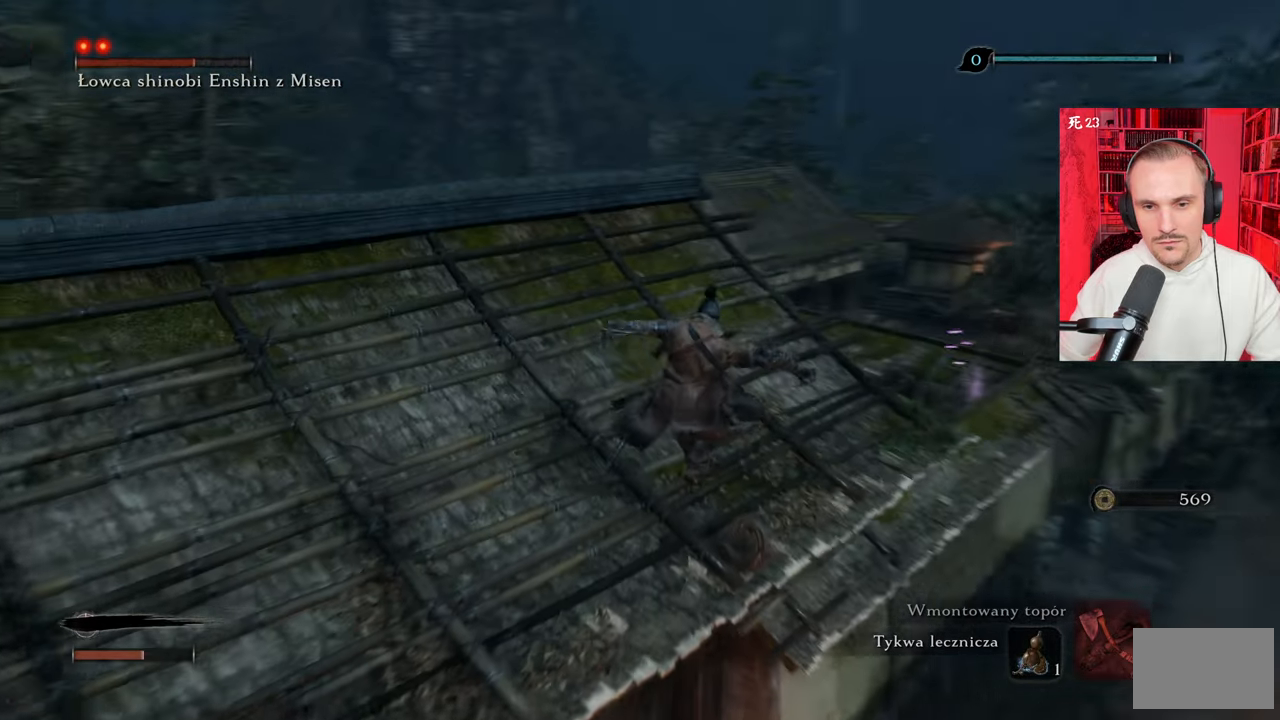
{"keys": ["w"], "mouse": [], "events": [[167, "w", "down"]]}
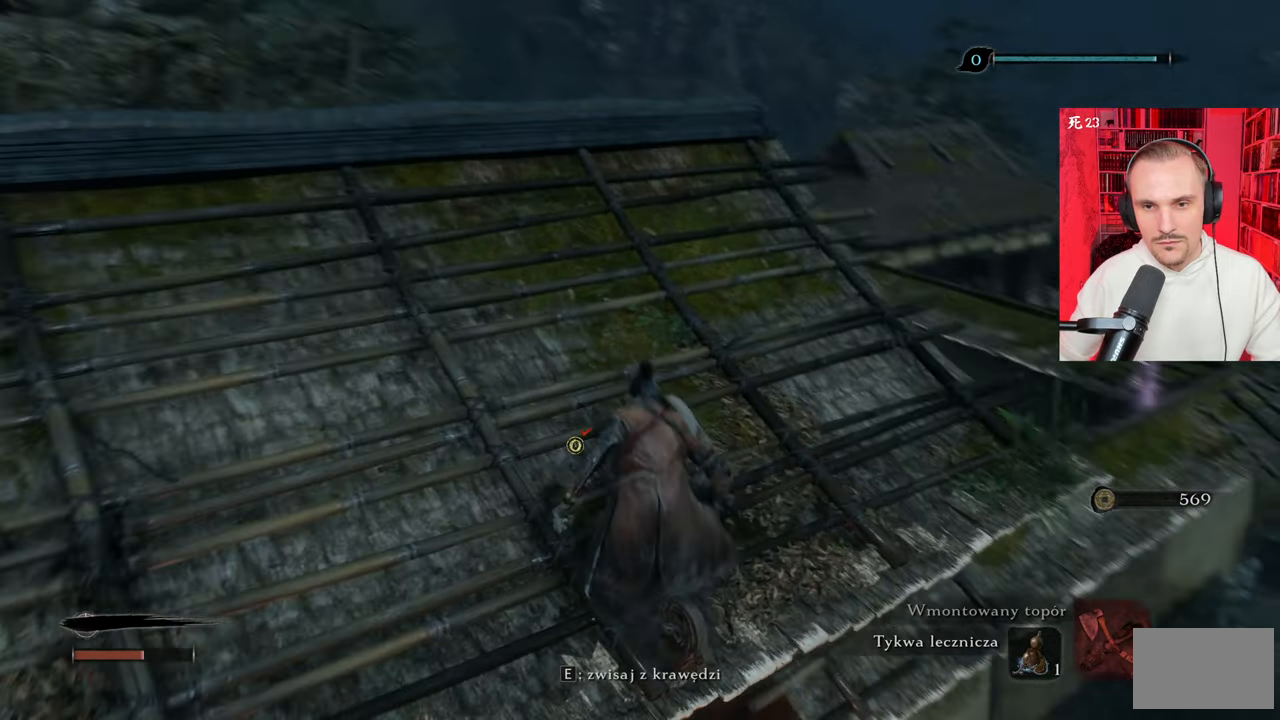
{"keys": ["w"], "mouse": [], "events": []}
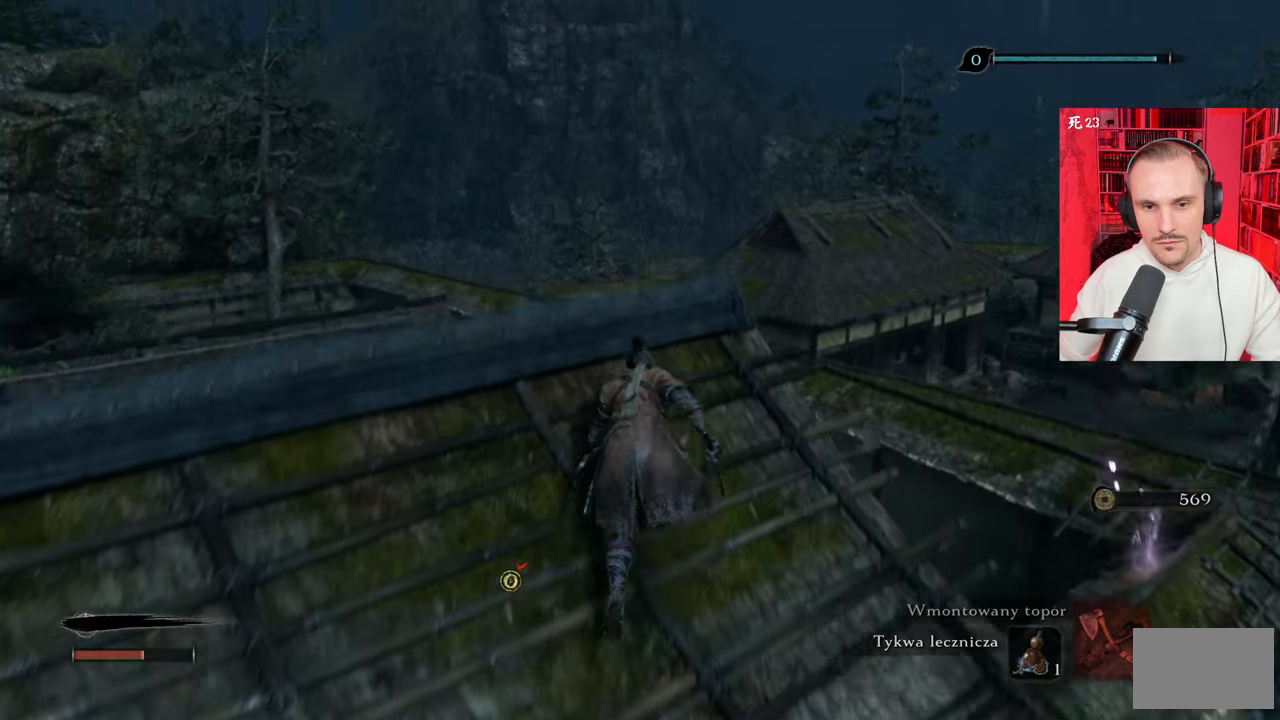
{"keys": ["ctrl"], "mouse": [], "events": [[67, "w", "up"], [383, "ctrl", "down"]]}
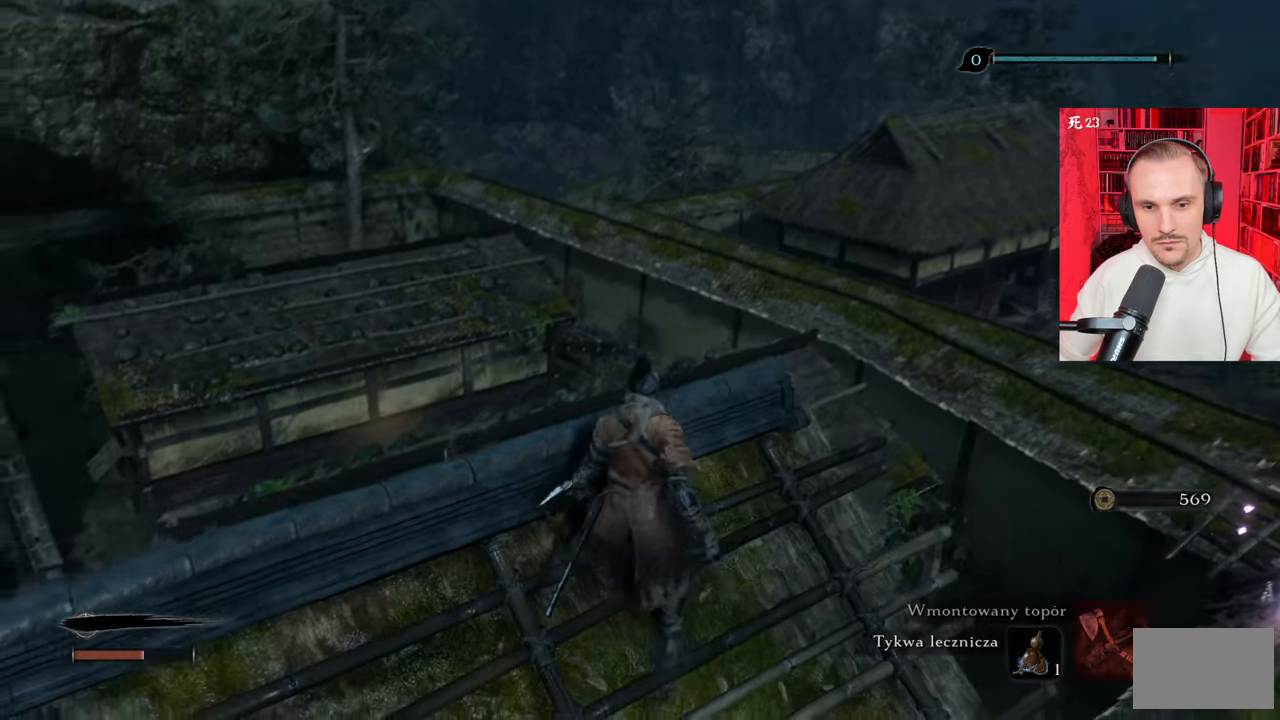
{"keys": [], "mouse": [], "events": [[33, "ctrl", "up"]]}
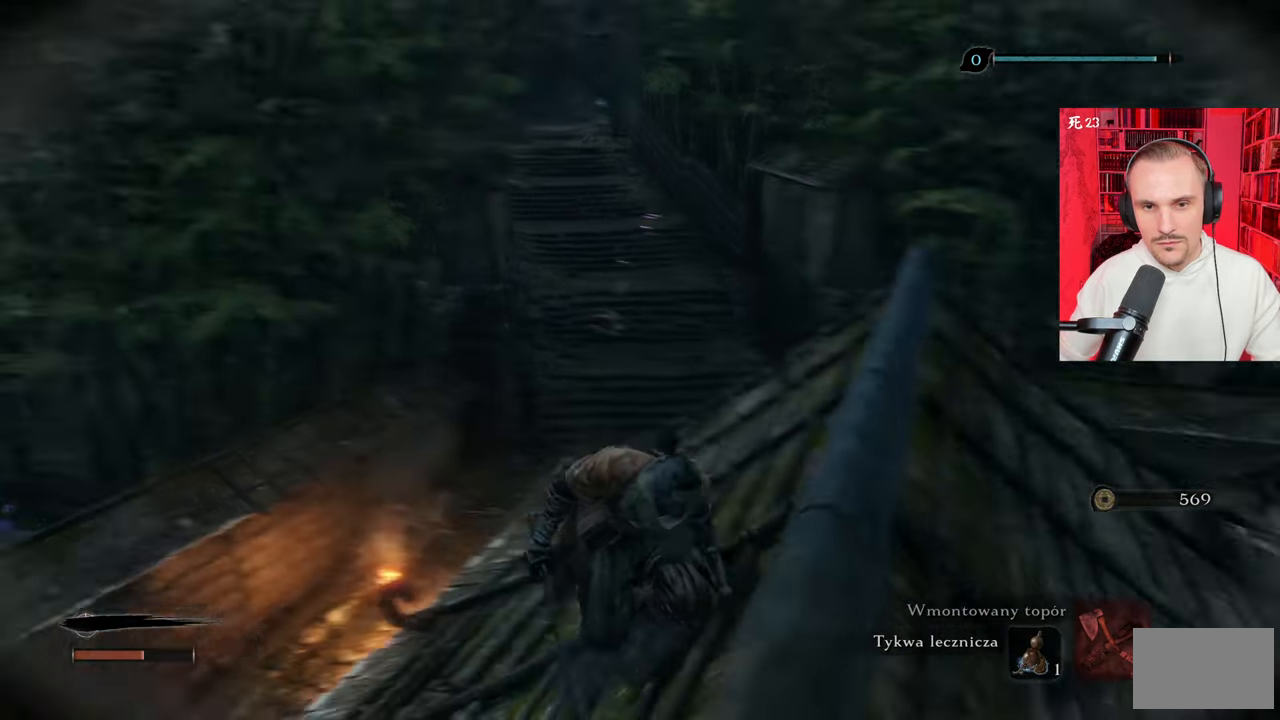
{"keys": ["w"], "mouse": [], "events": [[283, "w", "down"]]}
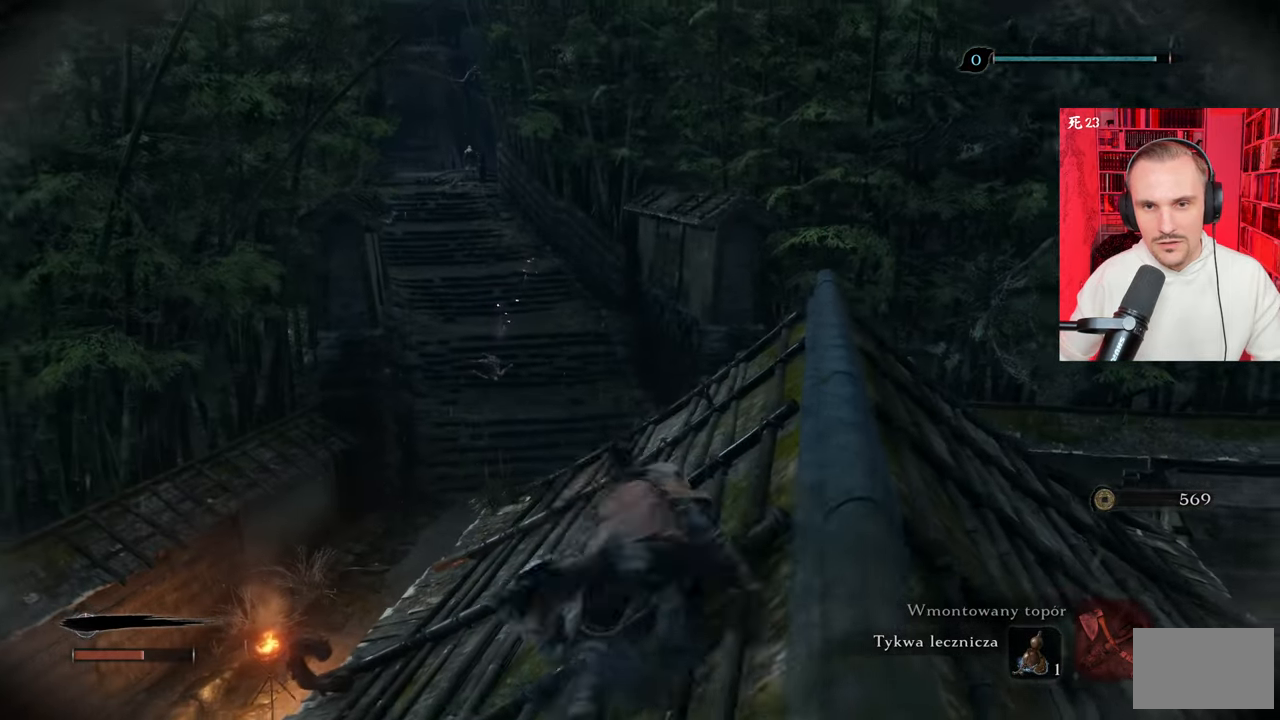
{"keys": ["w"], "mouse": [], "events": [[217, "d", "down"], [400, "d", "up"]]}
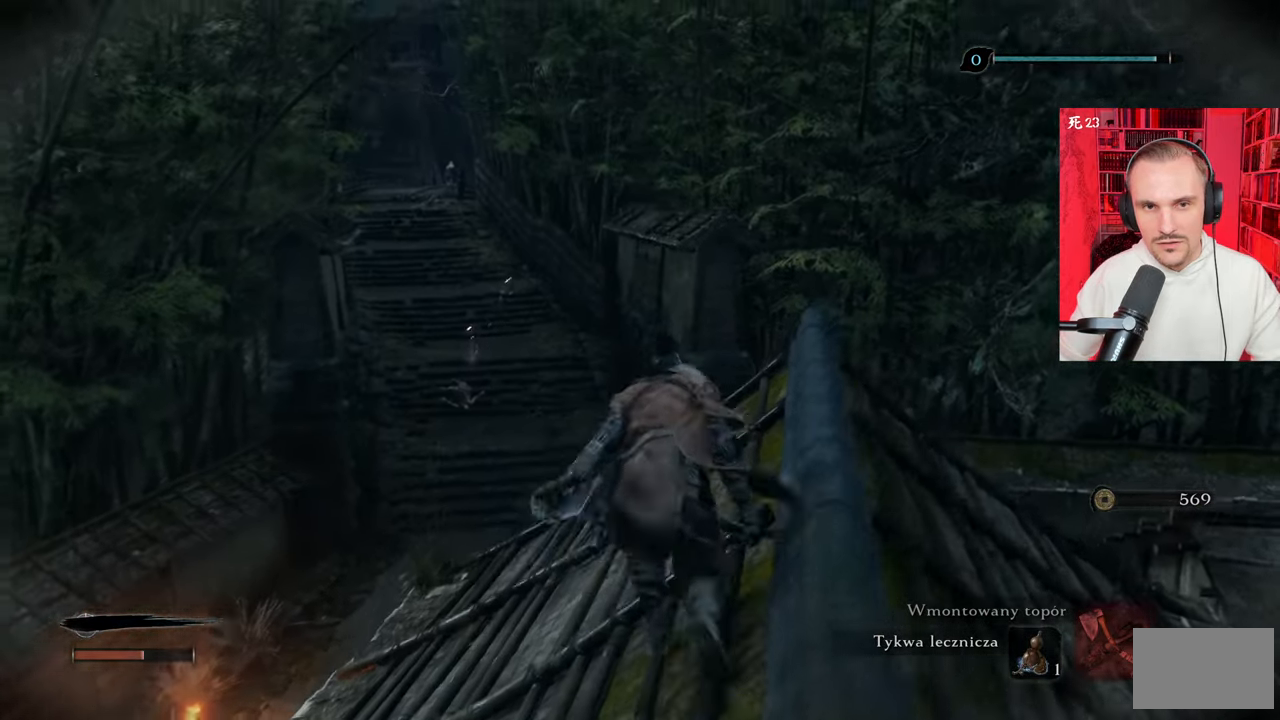
{"keys": ["shift", "w"], "mouse": [], "events": [[167, "shift", "down"]]}
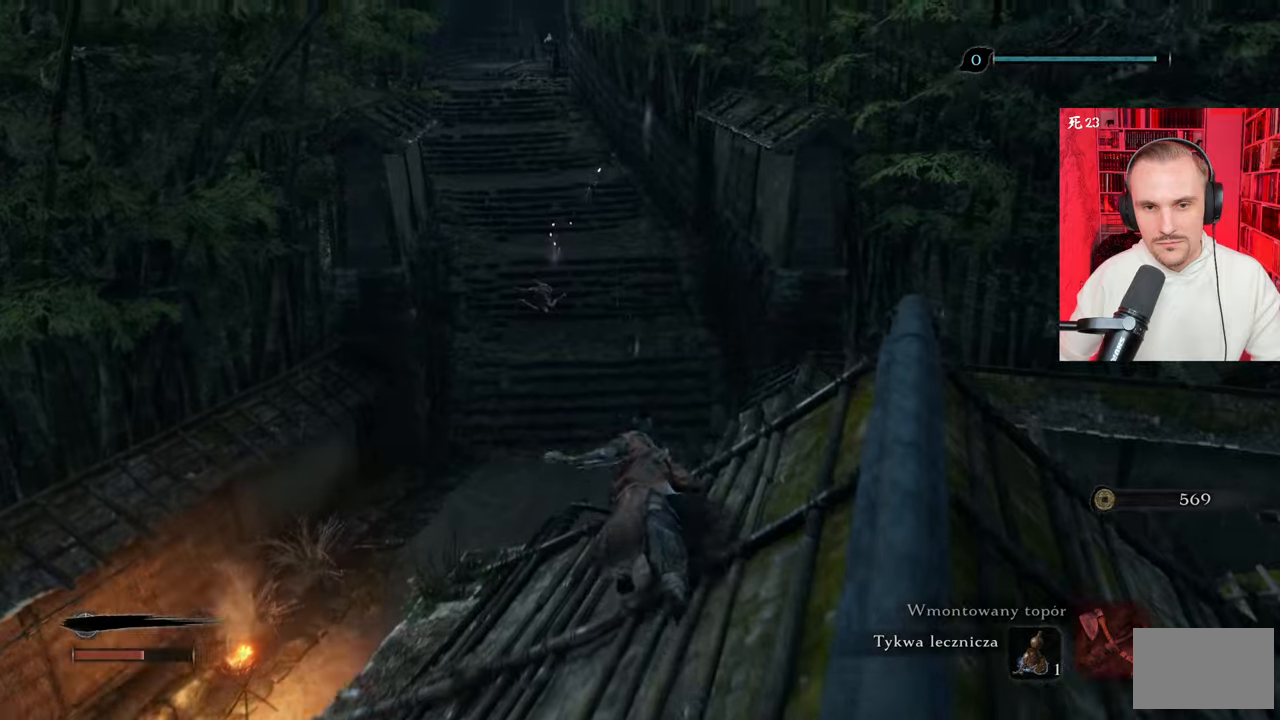
{"keys": ["shift", "space", "w"], "mouse": [], "events": [[283, "space", "down"], [367, "space", "up"], [483, "space", "down"]]}
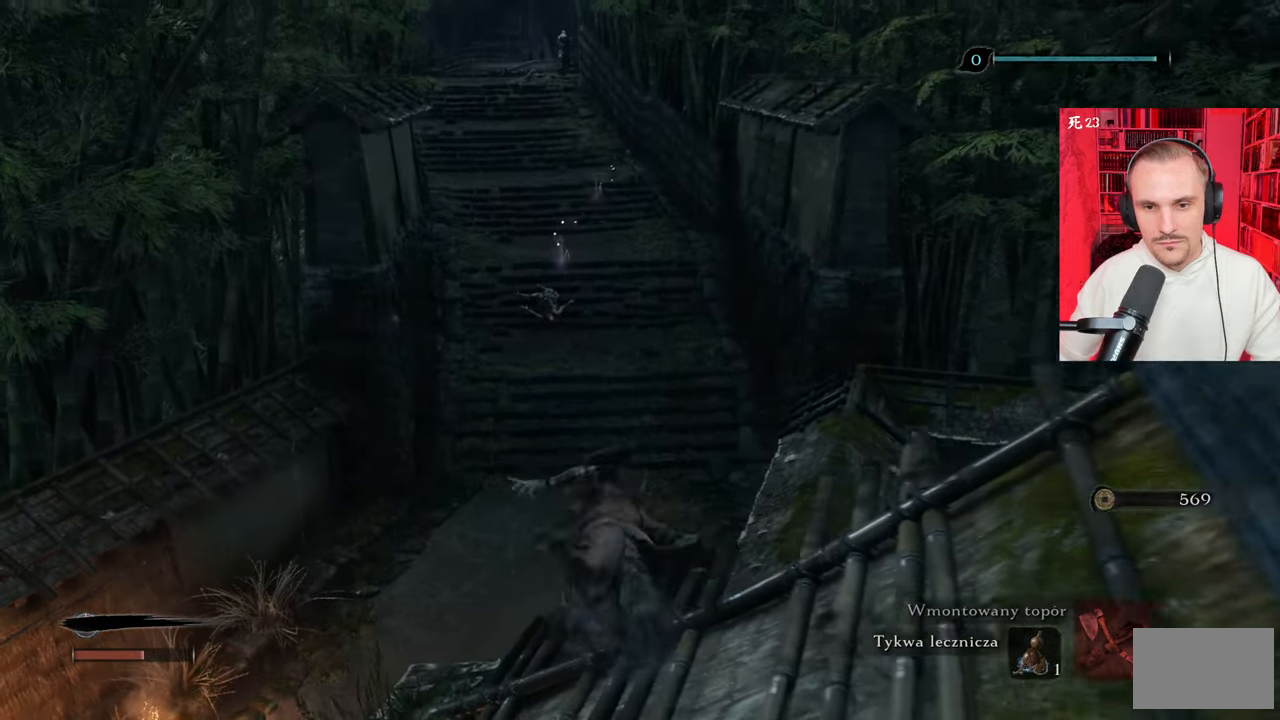
{"keys": ["shift", "w"], "mouse": [], "events": [[133, "space", "up"]]}
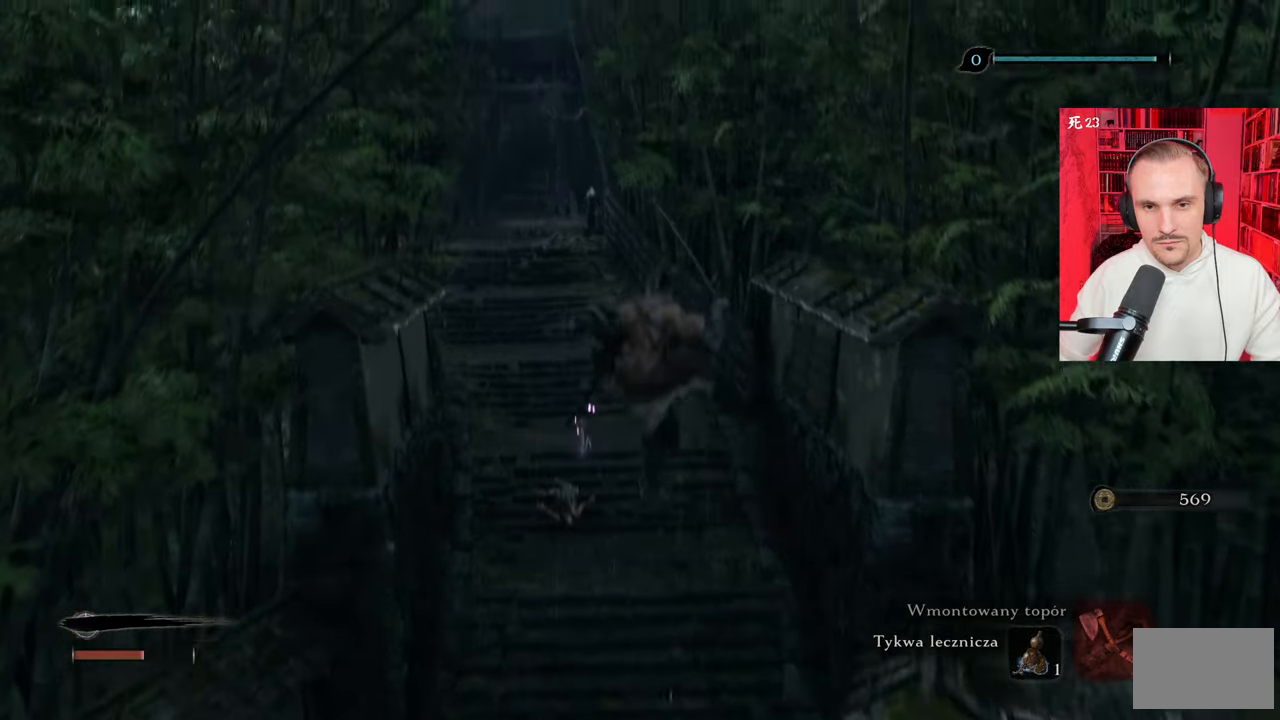
{"keys": ["shift", "w"], "mouse": [], "events": []}
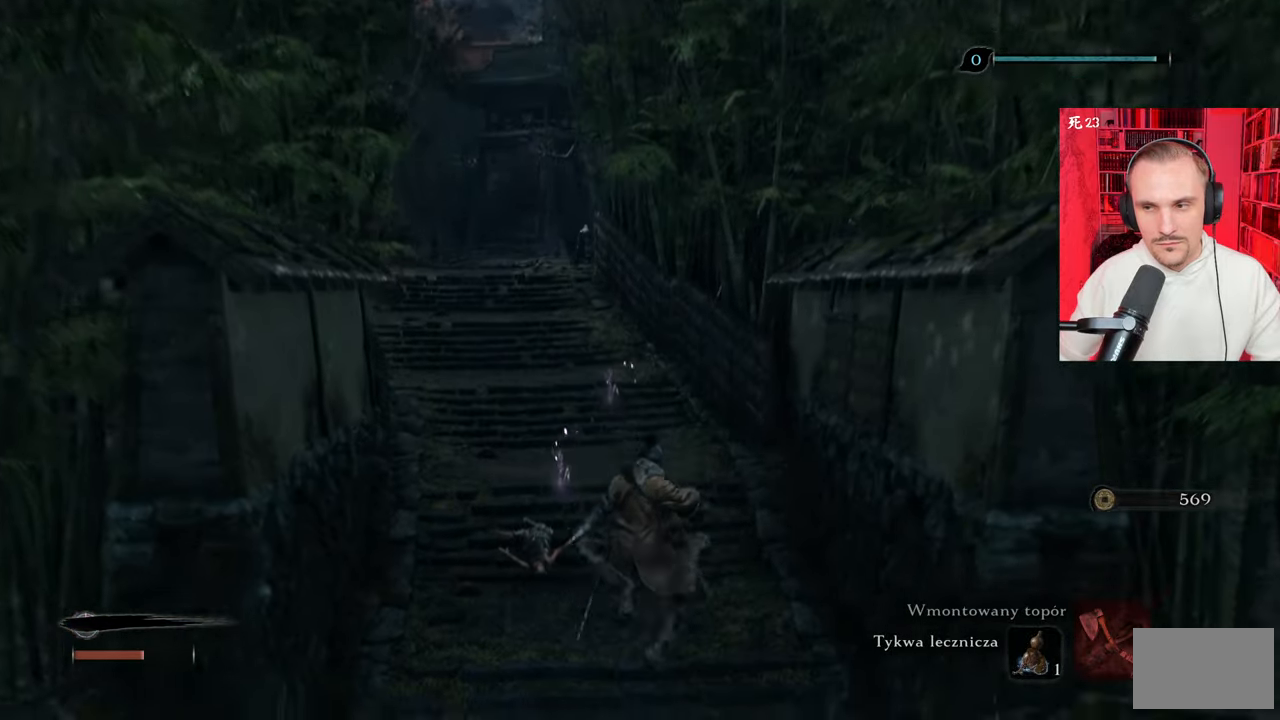
{"keys": ["shift", "w"], "mouse": [], "events": []}
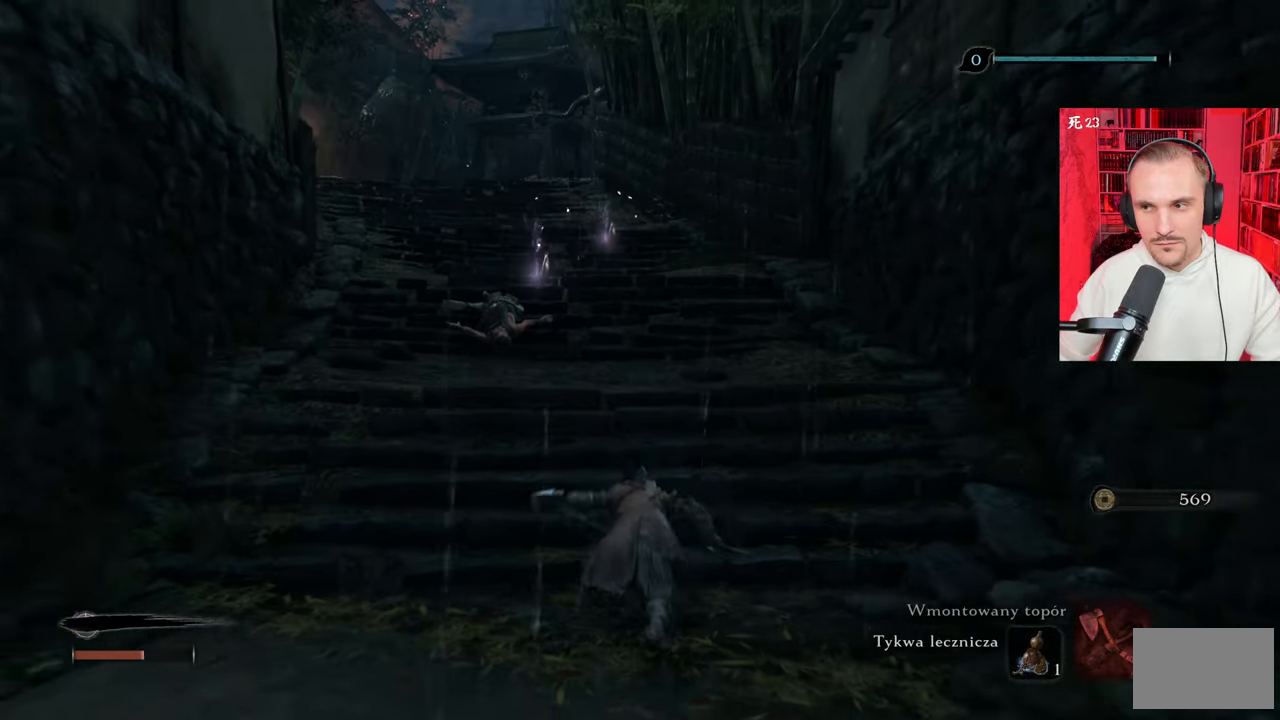
{"keys": ["shift", "w"], "mouse": [], "events": []}
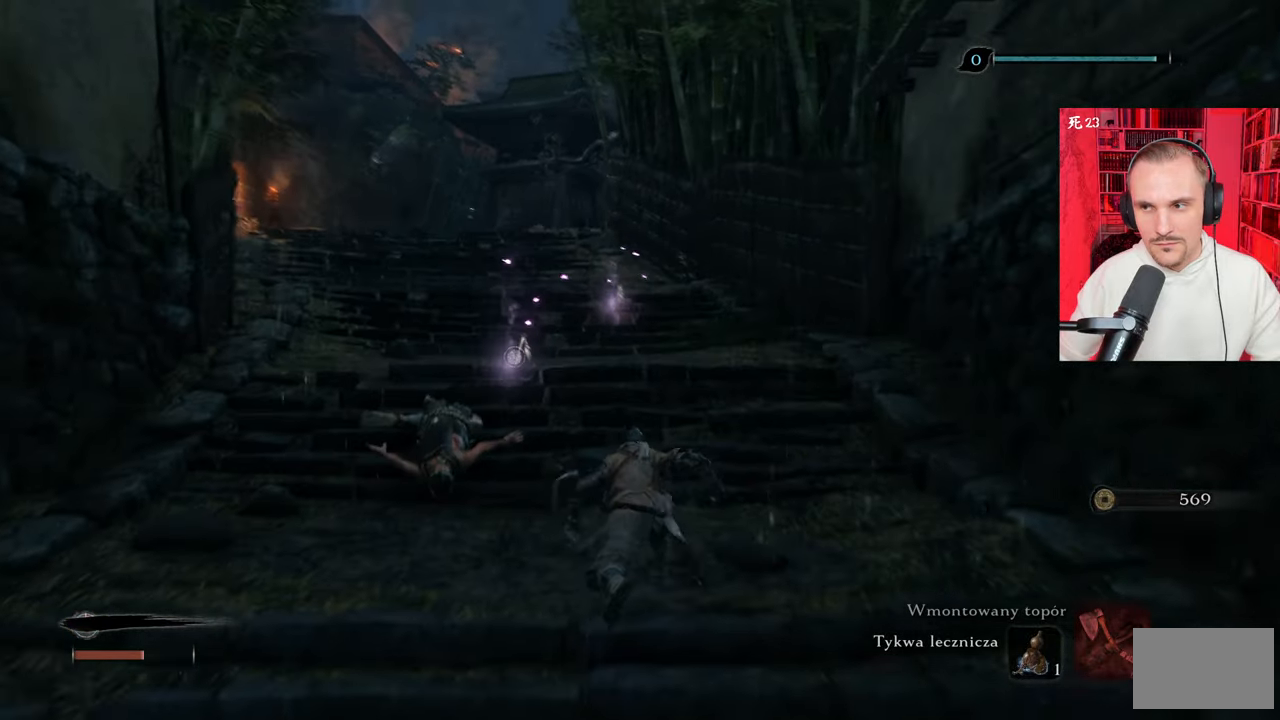
{"keys": ["shift", "w"], "mouse": [], "events": []}
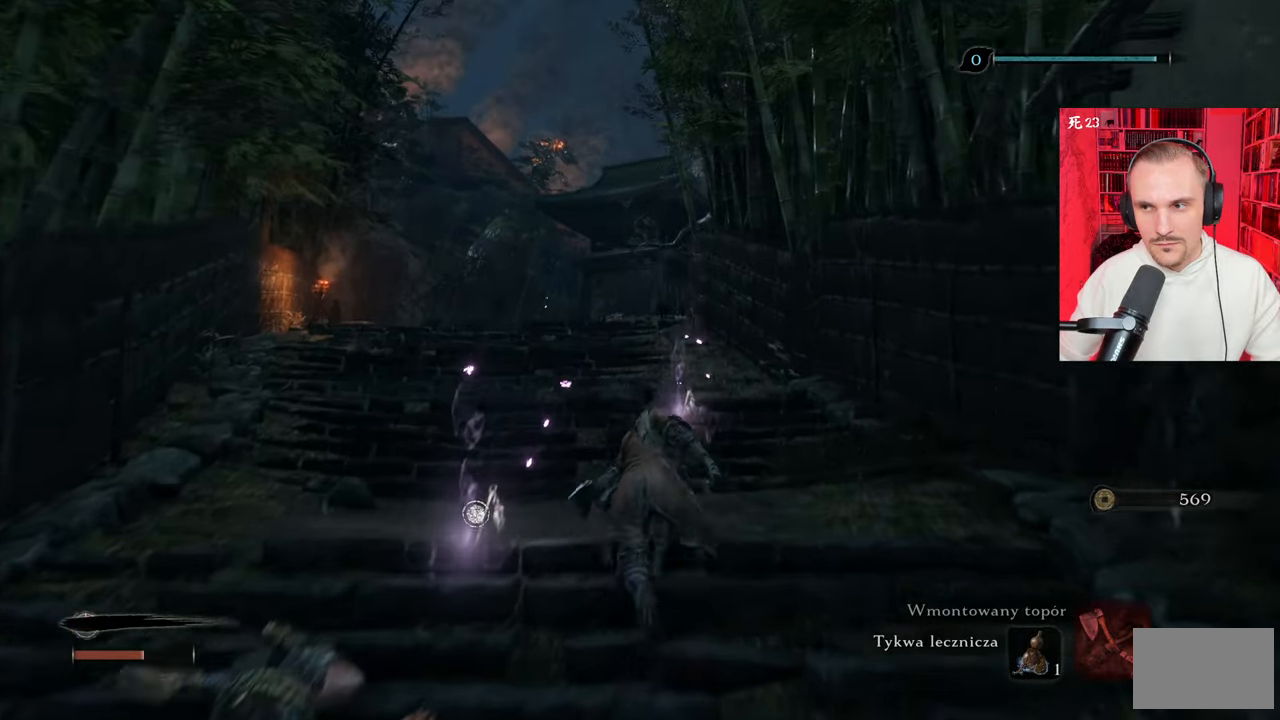
{"keys": ["shift", "w"], "mouse": [], "events": []}